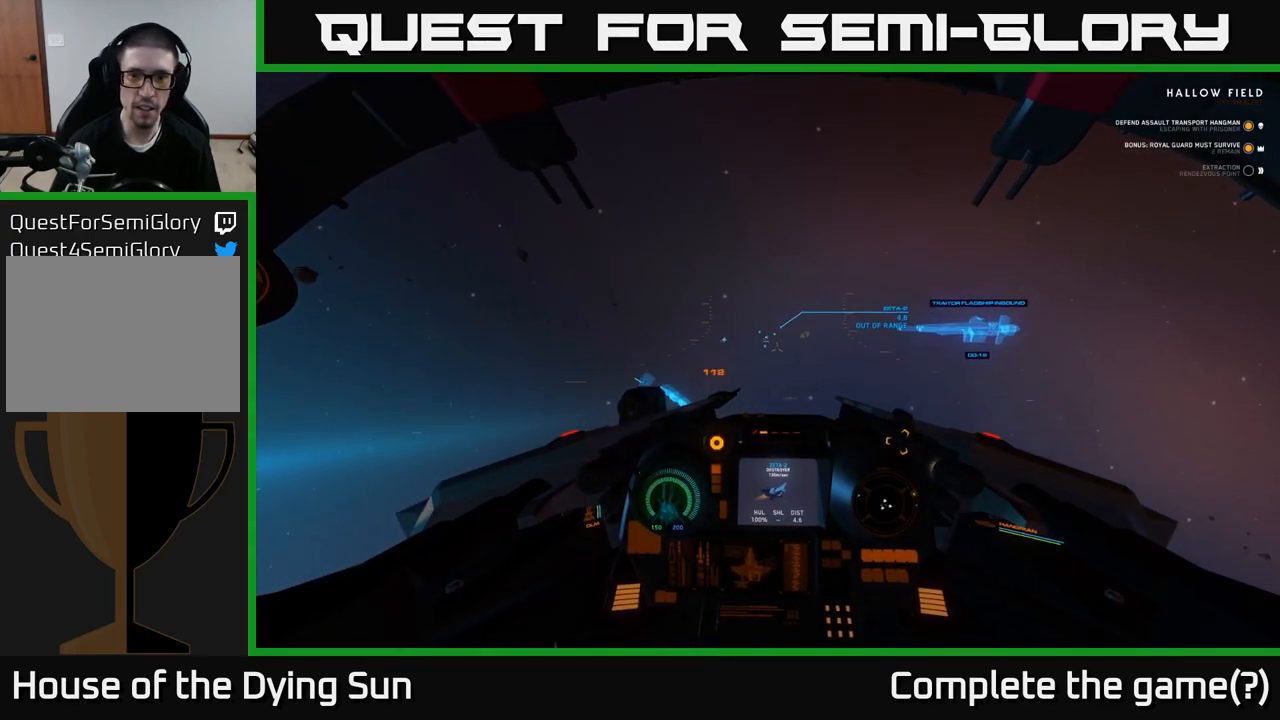
Gameplay with a controller (Xbox layout); each line is a JSON object with the inputs held at the frame after it. "events" lists button and stick changes between this image and that frame as [ms after this image, input, new state], when the widget could be followed in between.
{"buttons": ["L2"], "left_stick": "center", "right_stick": "right", "events": [[17, "right_stick", "right"], [167, "right_stick", "center"], [300, "right_stick", "right"]]}
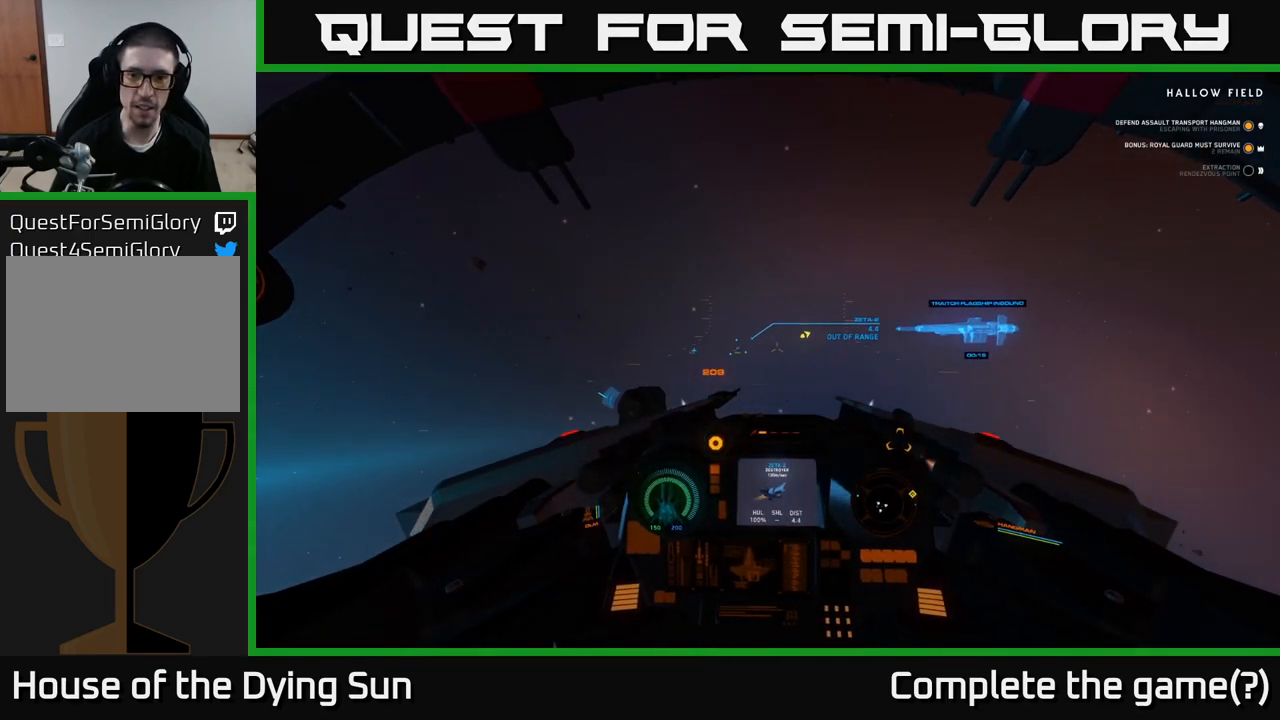
{"buttons": [], "left_stick": "center", "right_stick": "down-right", "events": [[17, "right_stick", "down"], [33, "left_stick", "down-left"], [67, "right_stick", "left"], [183, "left_stick", "center"], [300, "right_stick", "center"], [350, "right_stick", "down"], [433, "right_stick", "down-right"], [483, "L2", "up"]]}
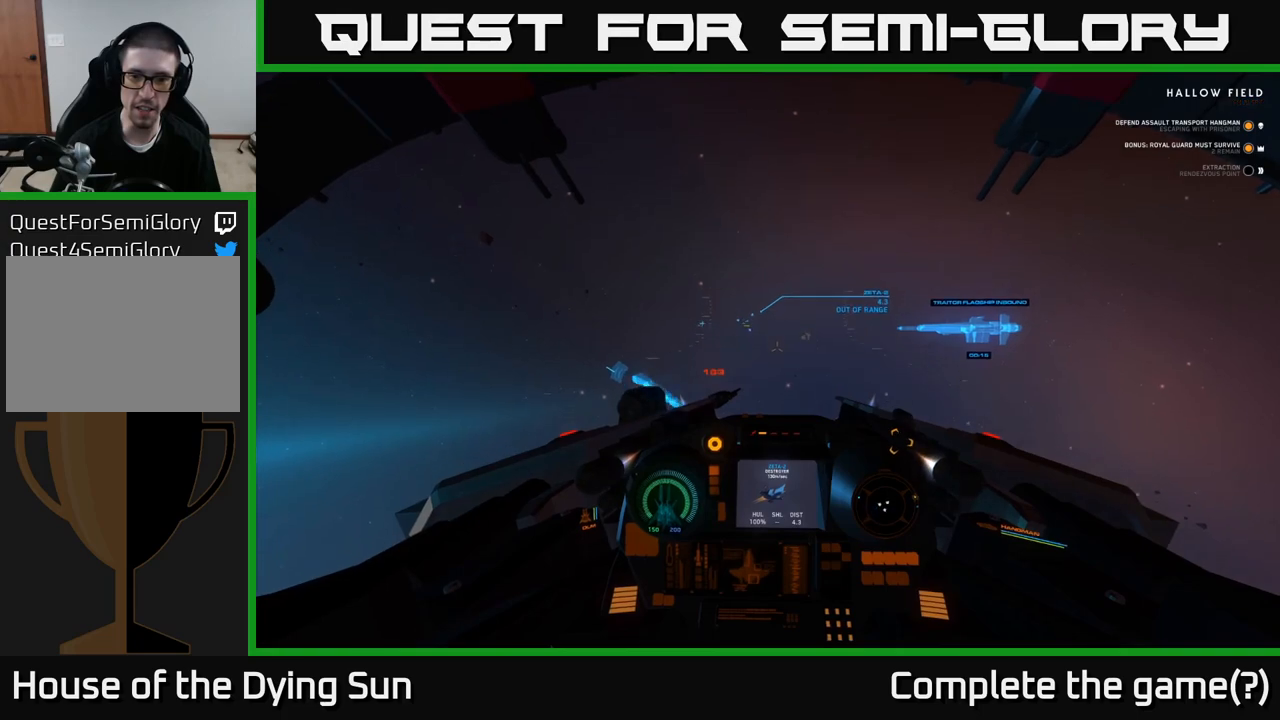
{"buttons": [], "left_stick": "left", "right_stick": "down-right", "events": [[267, "left_stick", "left"]]}
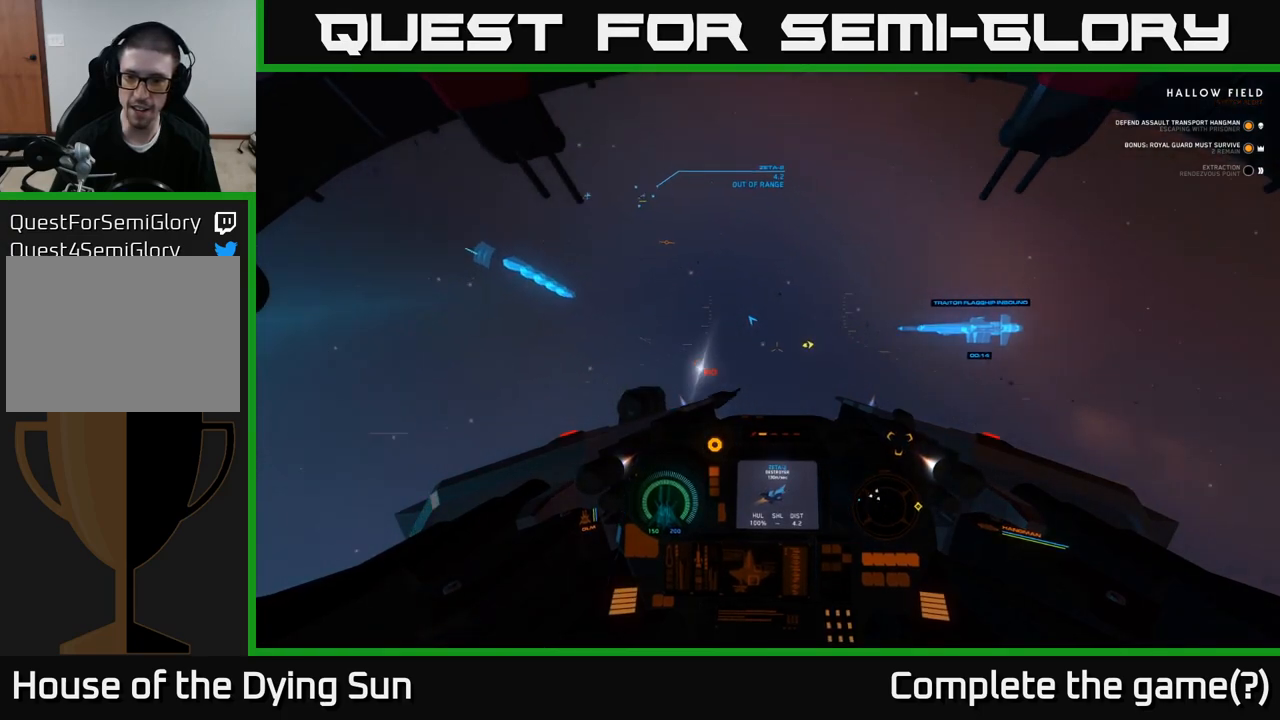
{"buttons": ["L2"], "left_stick": "center", "right_stick": "down-right", "events": [[50, "left_stick", "center"], [300, "L2", "down"]]}
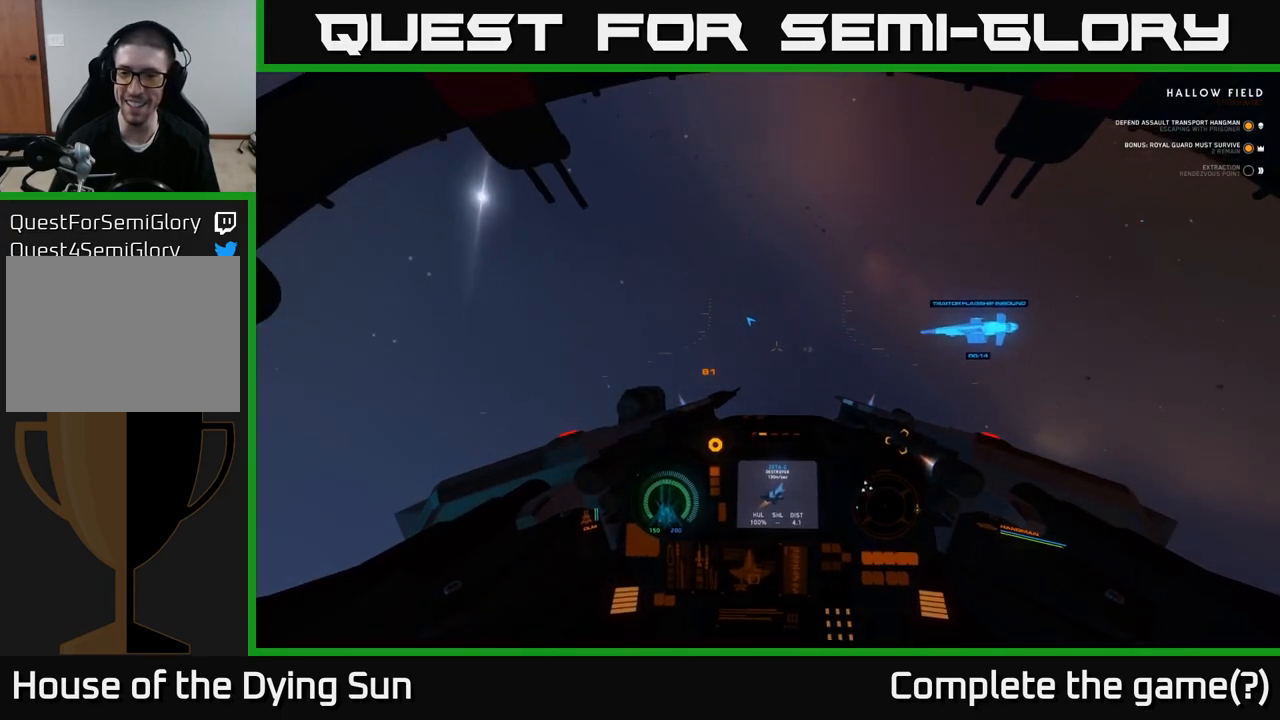
{"buttons": ["L2"], "left_stick": "center", "right_stick": "down-right", "events": []}
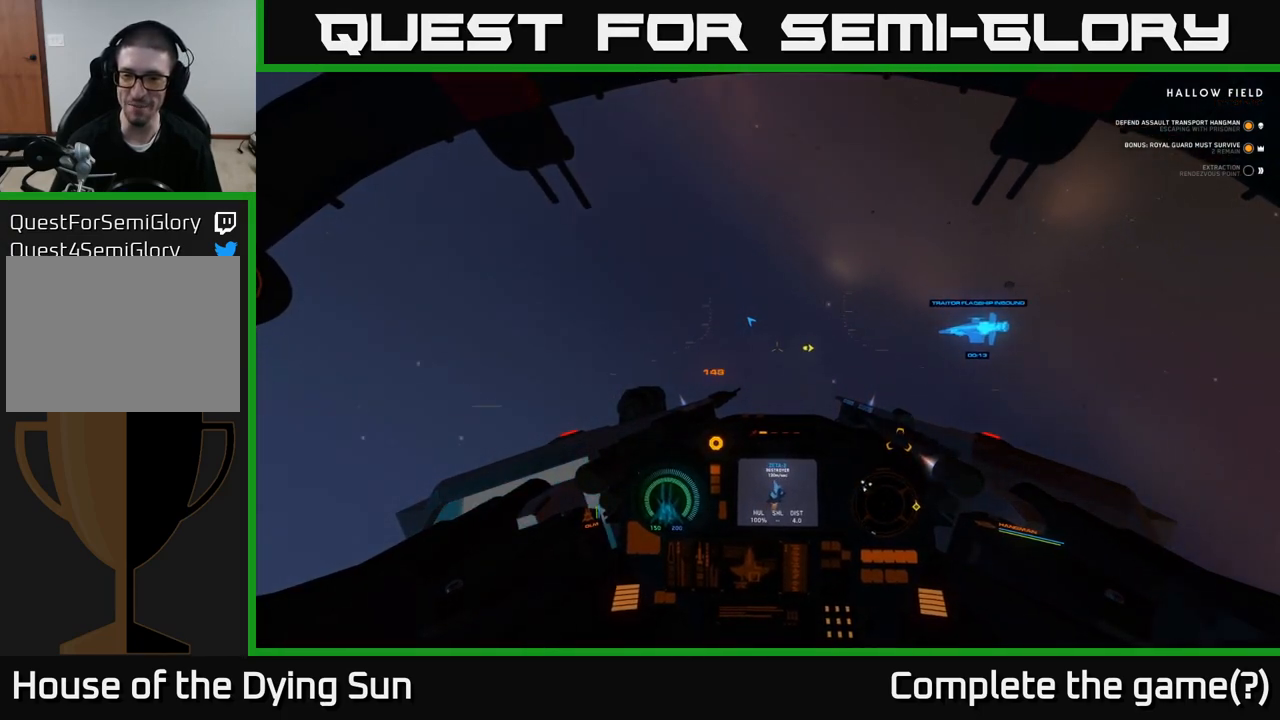
{"buttons": ["L2"], "left_stick": "center", "right_stick": "down-right", "events": []}
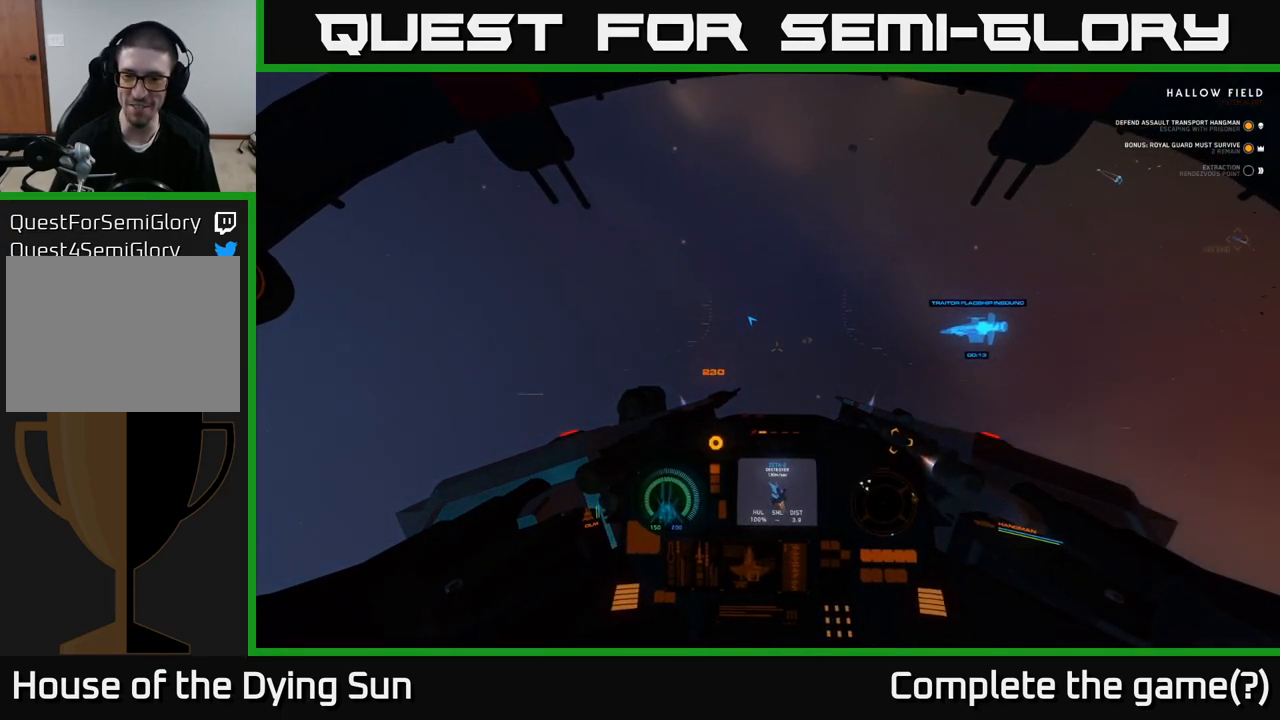
{"buttons": ["L2"], "left_stick": "center", "right_stick": "down-right", "events": [[83, "L2", "up"], [500, "L2", "down"]]}
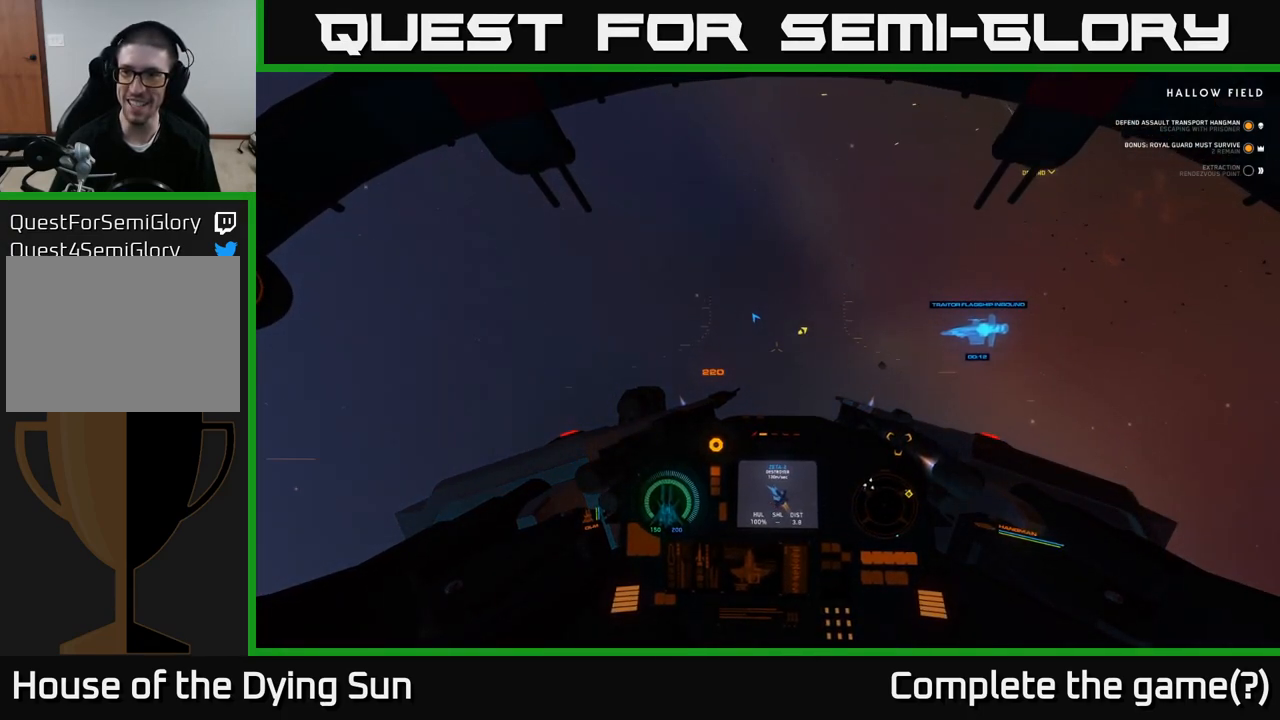
{"buttons": ["L2"], "left_stick": "center", "right_stick": "down-right", "events": []}
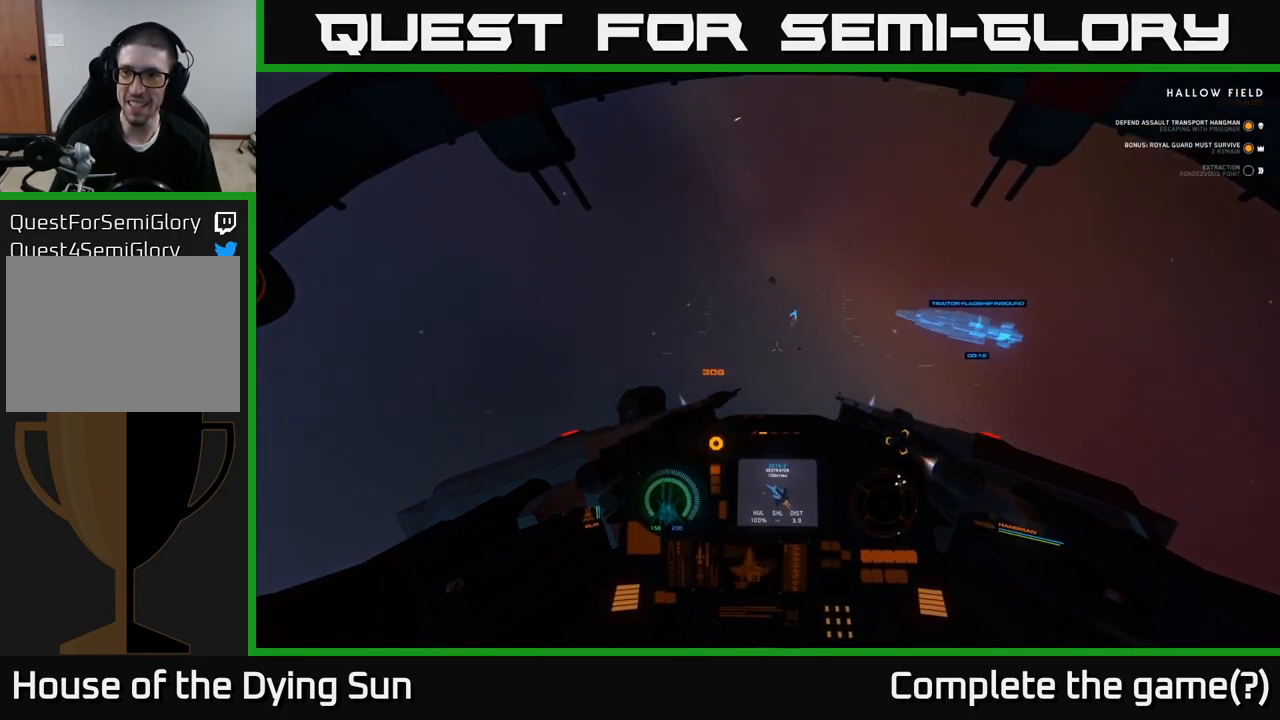
{"buttons": ["L2"], "left_stick": "center", "right_stick": "down-right", "events": [[33, "L2", "up"], [300, "L2", "down"]]}
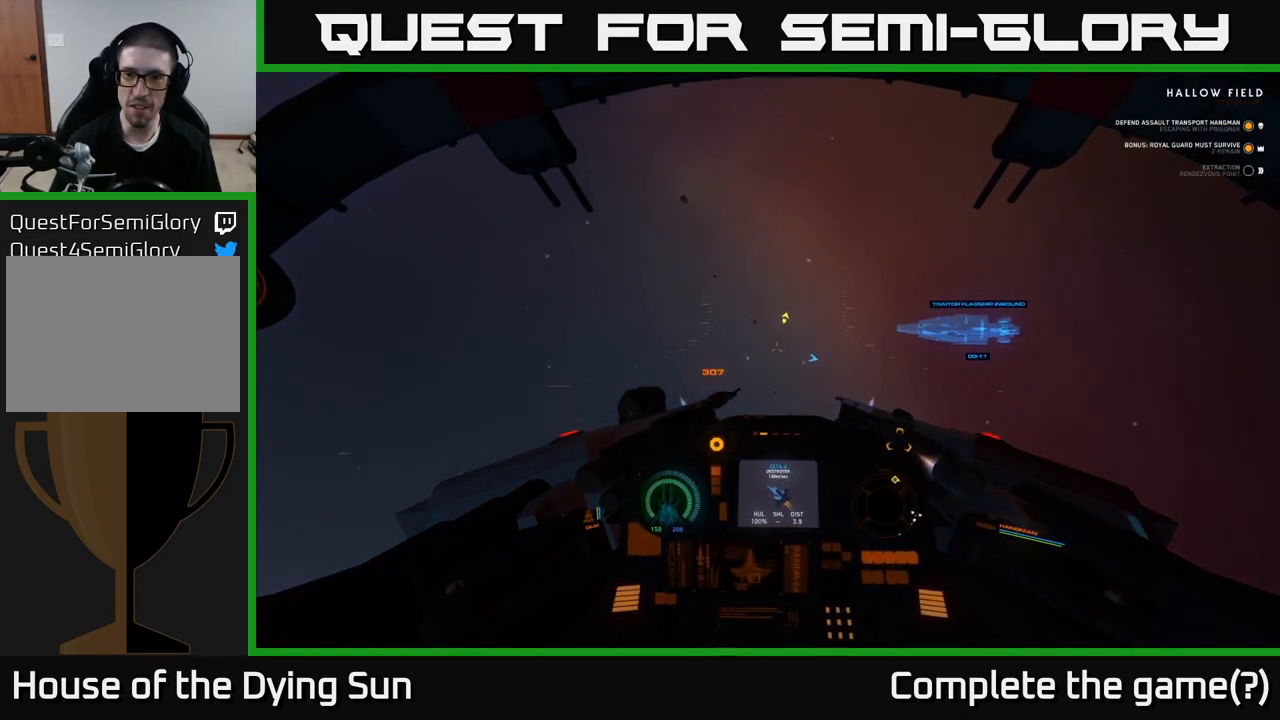
{"buttons": [], "left_stick": "center", "right_stick": "right", "events": [[283, "right_stick", "center"], [433, "L2", "up"], [433, "right_stick", "right"]]}
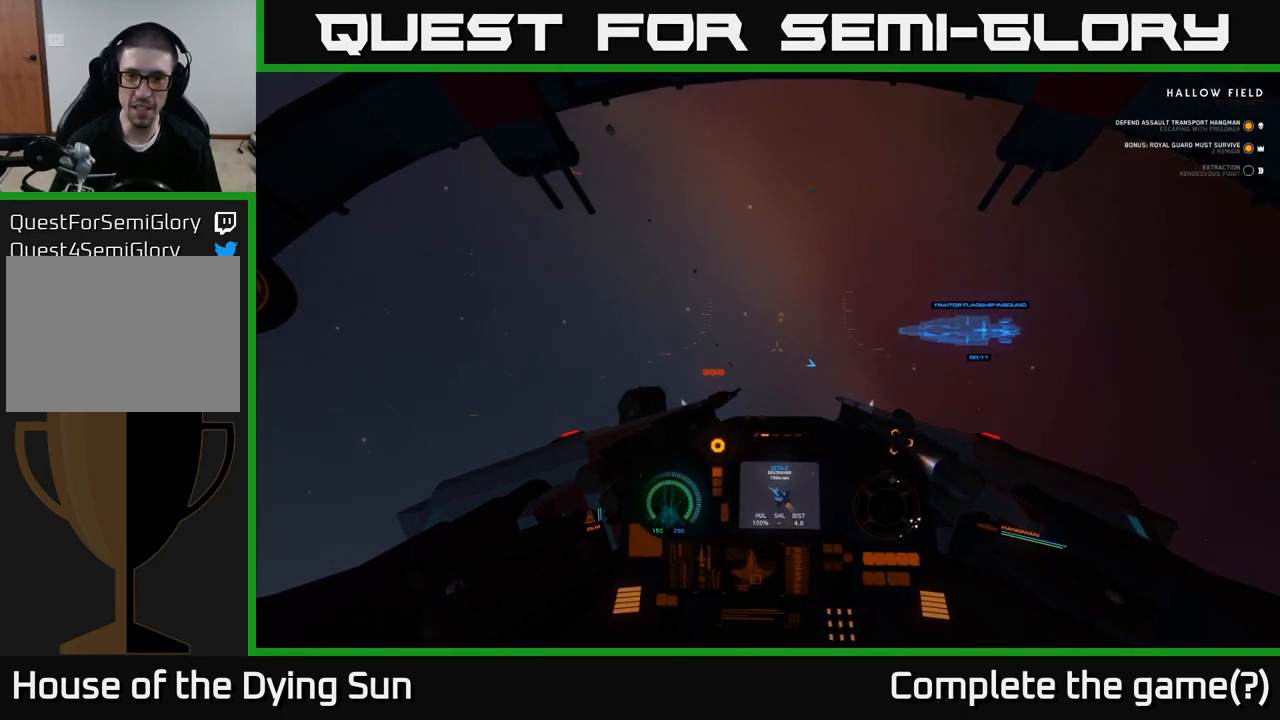
{"buttons": [], "left_stick": "center", "right_stick": "down-right", "events": [[167, "right_stick", "down-right"]]}
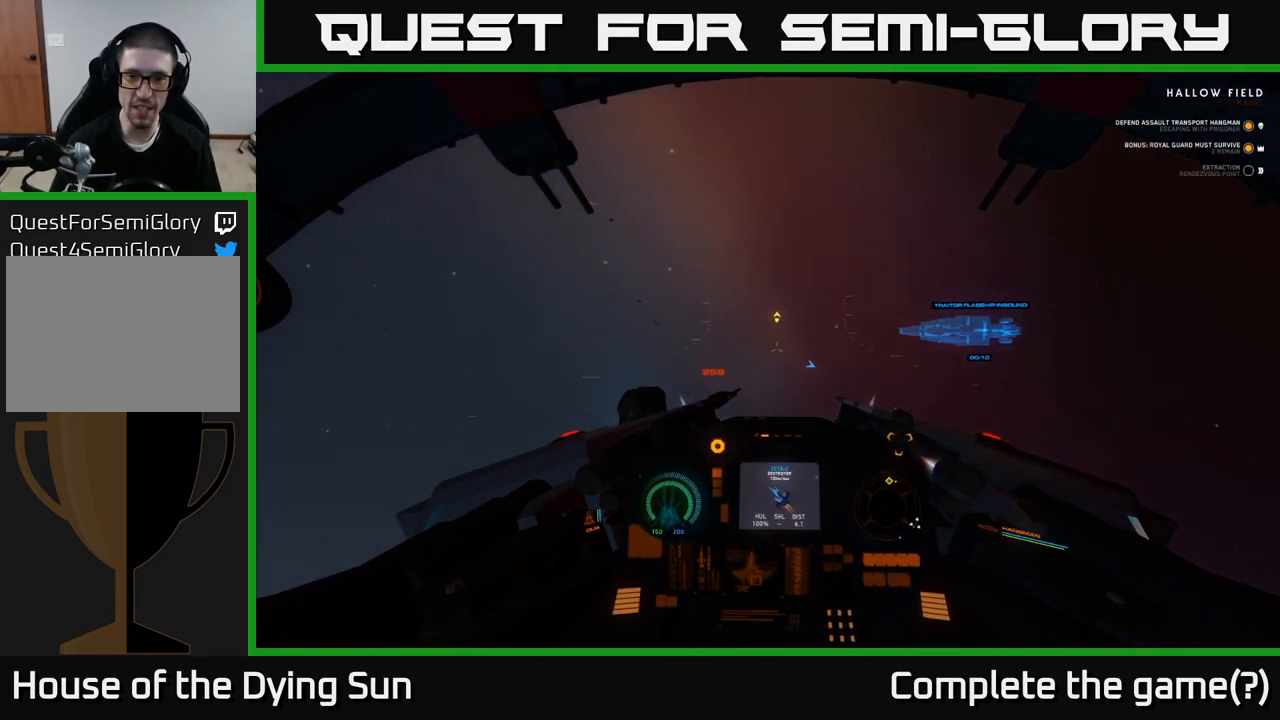
{"buttons": ["L2"], "left_stick": "center", "right_stick": "down-right", "events": [[83, "L2", "down"]]}
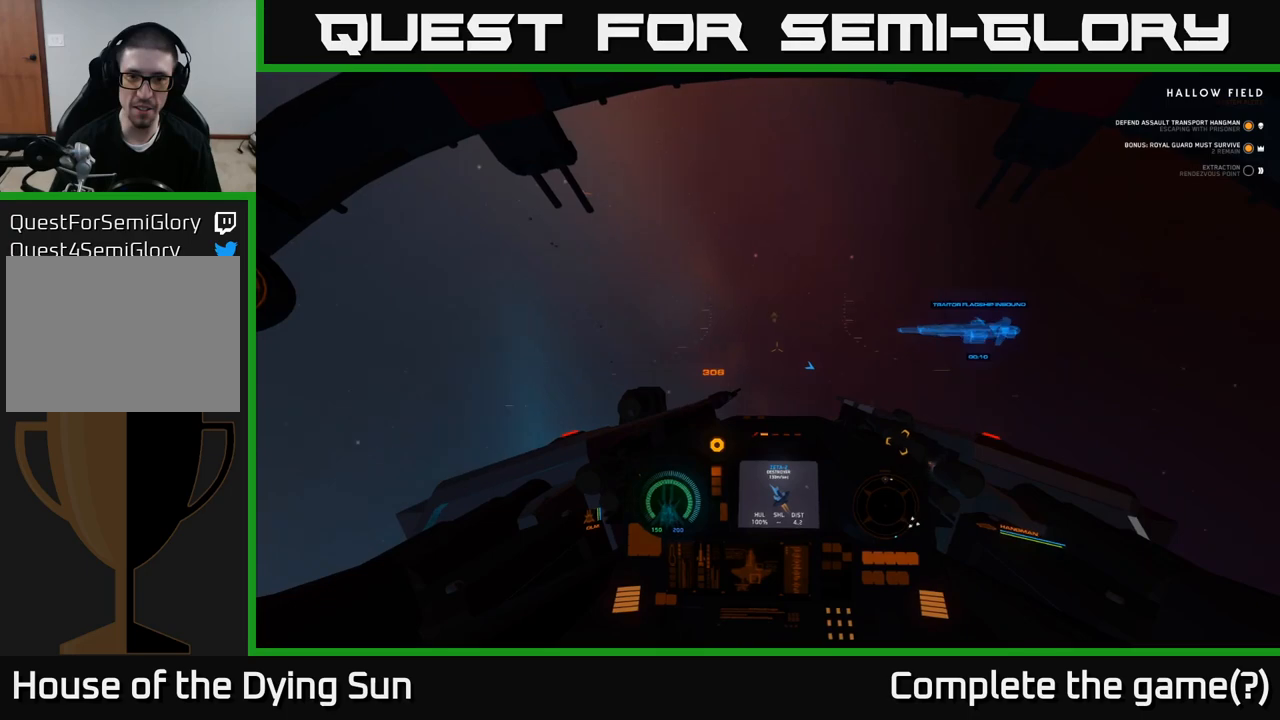
{"buttons": [], "left_stick": "center", "right_stick": "down-right", "events": [[17, "right_stick", "up"], [217, "L2", "up"], [217, "right_stick", "right"], [267, "L2", "down"], [333, "right_stick", "down-right"], [433, "L2", "up"]]}
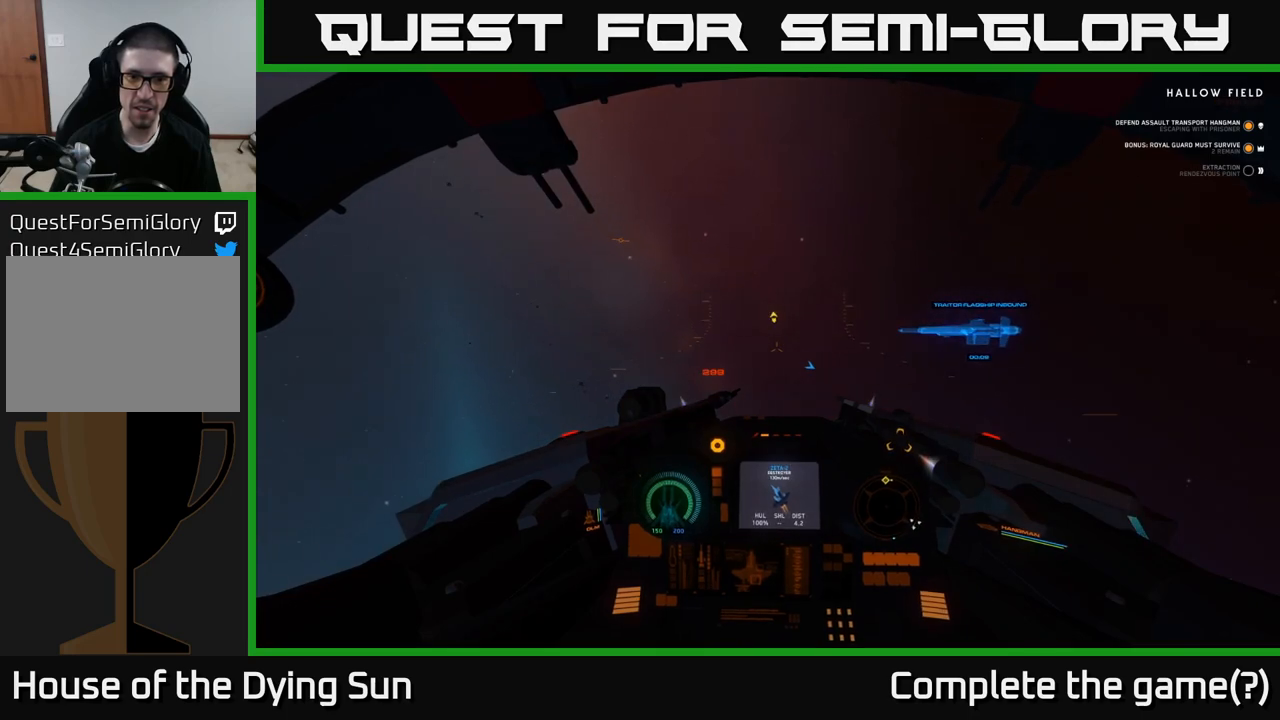
{"buttons": ["L2"], "left_stick": "center", "right_stick": "up", "events": [[117, "left_stick", "left"], [433, "L2", "down"], [450, "right_stick", "up"], [467, "left_stick", "center"]]}
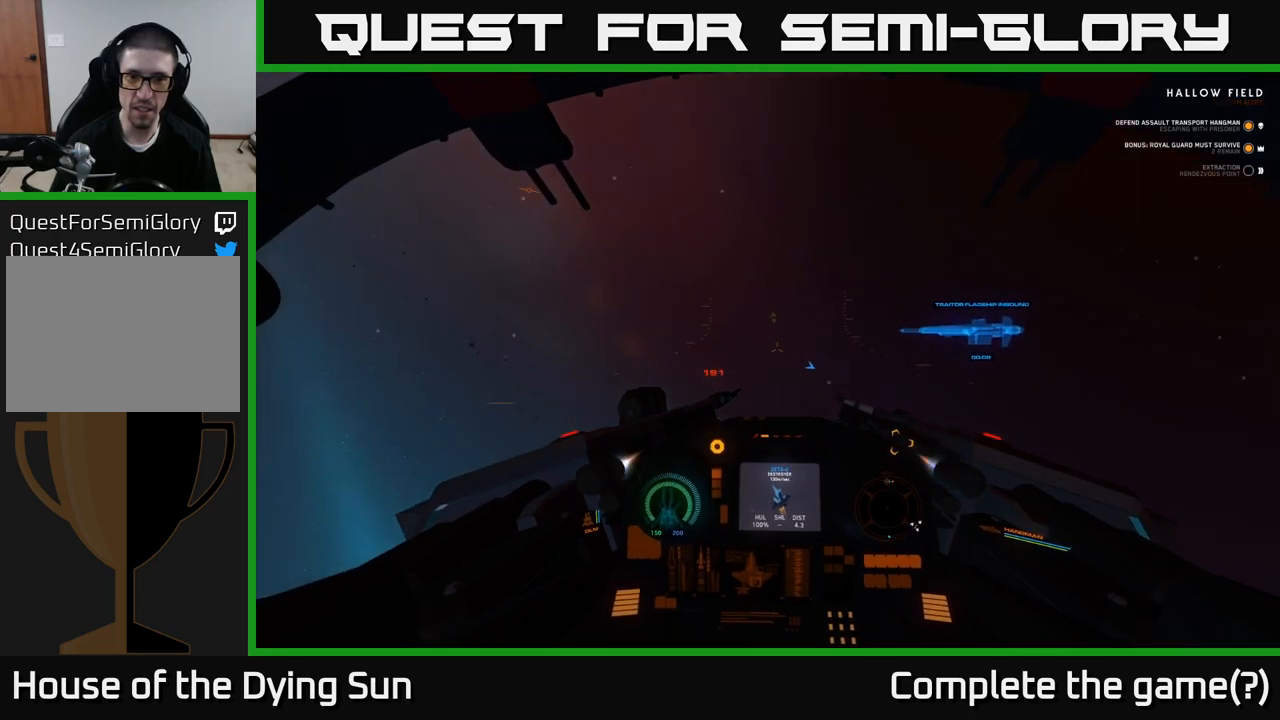
{"buttons": [], "left_stick": "center", "right_stick": "up", "events": [[233, "L2", "up"]]}
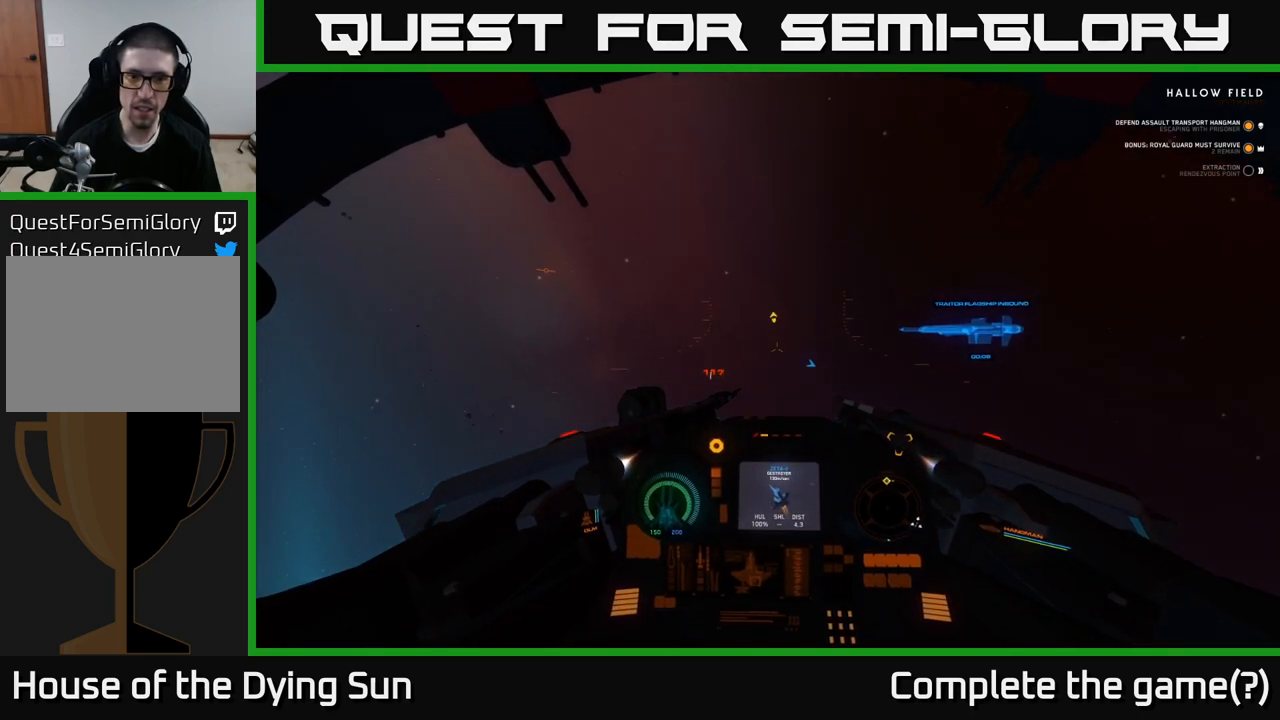
{"buttons": [], "left_stick": "center", "right_stick": "up", "events": []}
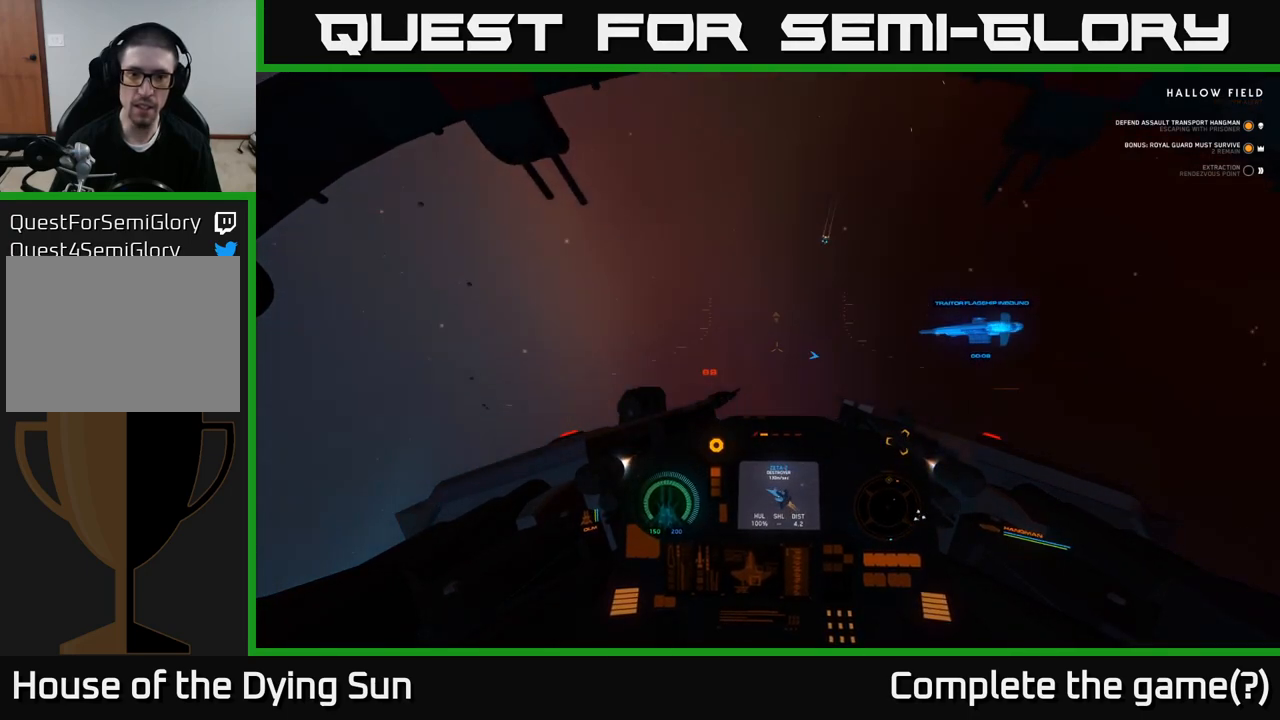
{"buttons": ["L2"], "left_stick": "center", "right_stick": "up", "events": [[67, "L2", "down"]]}
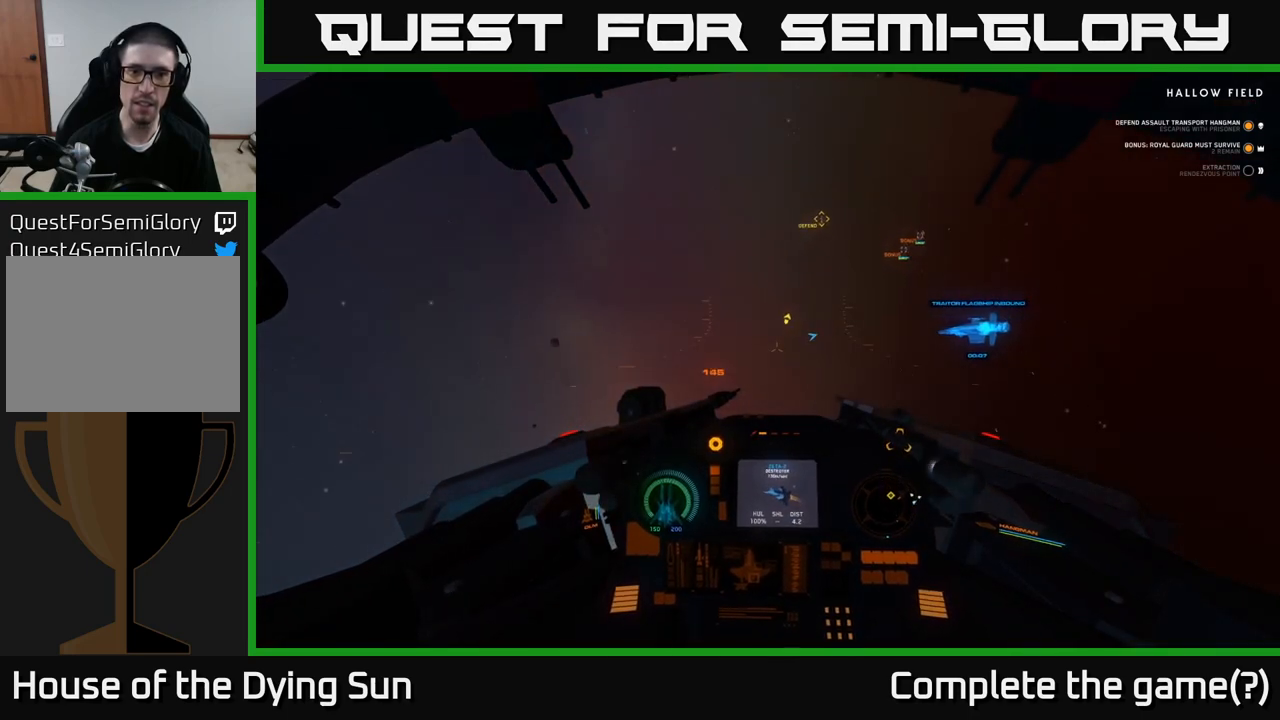
{"buttons": ["L2"], "left_stick": "center", "right_stick": "center", "events": [[83, "right_stick", "right"], [350, "right_stick", "center"]]}
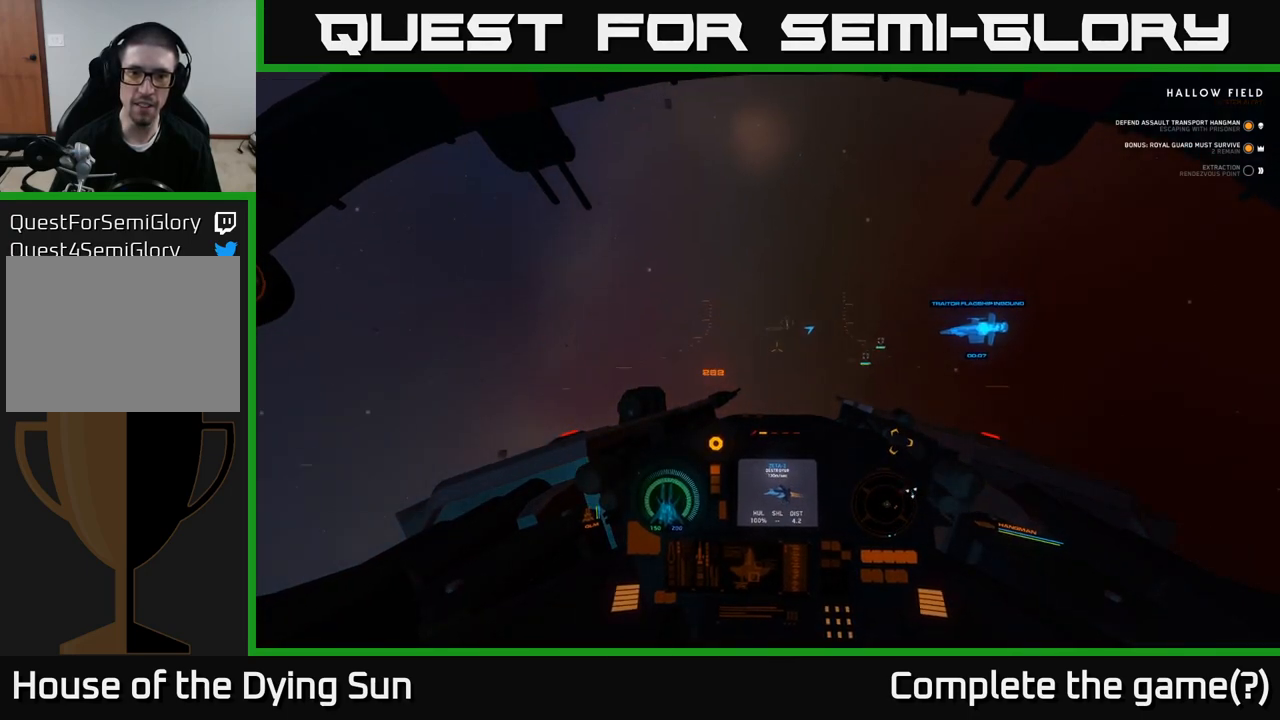
{"buttons": ["L2"], "left_stick": "center", "right_stick": "up-left", "events": [[50, "right_stick", "up-right"], [167, "right_stick", "center"], [400, "right_stick", "up-left"]]}
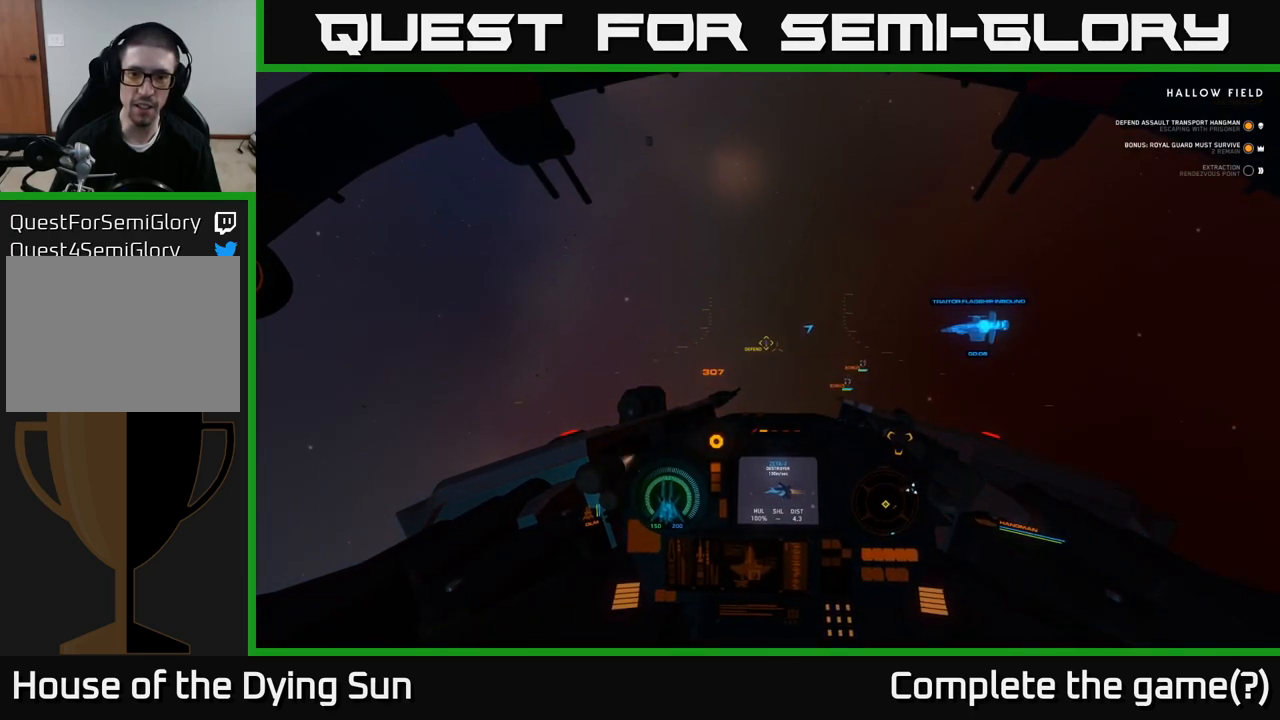
{"buttons": ["L2"], "left_stick": "center", "right_stick": "down-right", "events": [[17, "right_stick", "center"], [183, "right_stick", "down-right"]]}
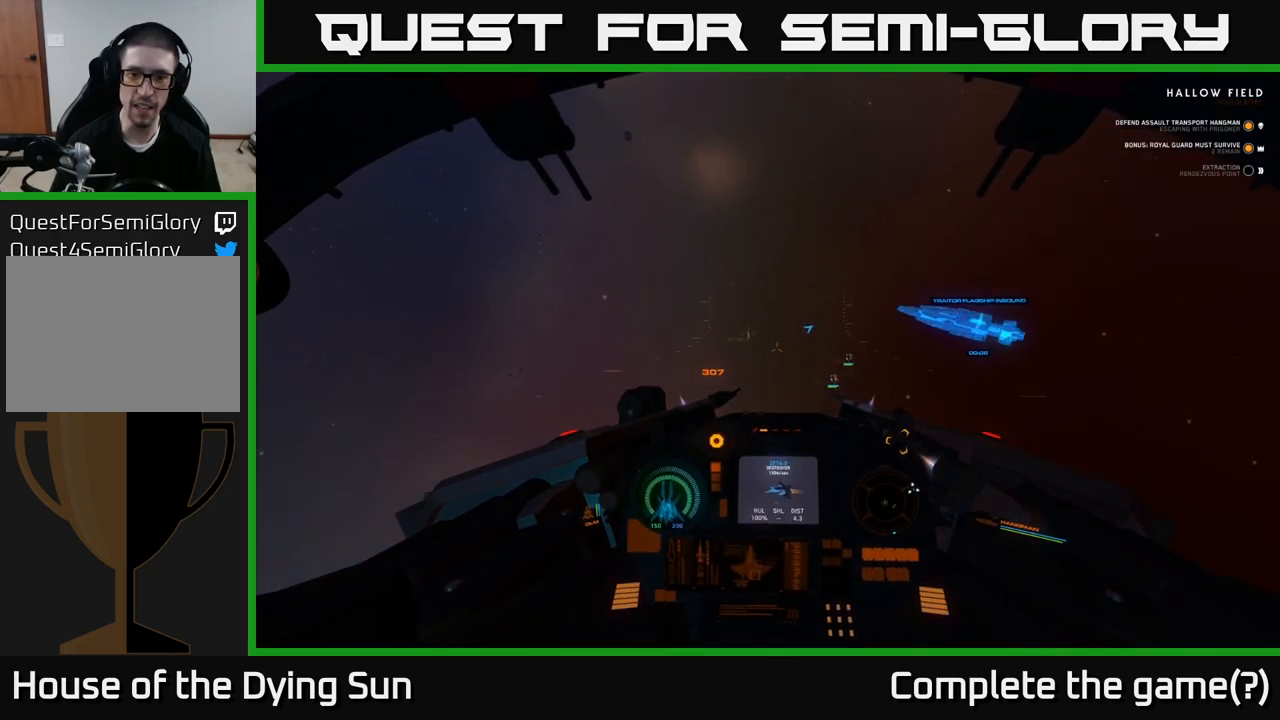
{"buttons": ["L2"], "left_stick": "center", "right_stick": "center", "events": [[183, "right_stick", "right"], [300, "right_stick", "center"]]}
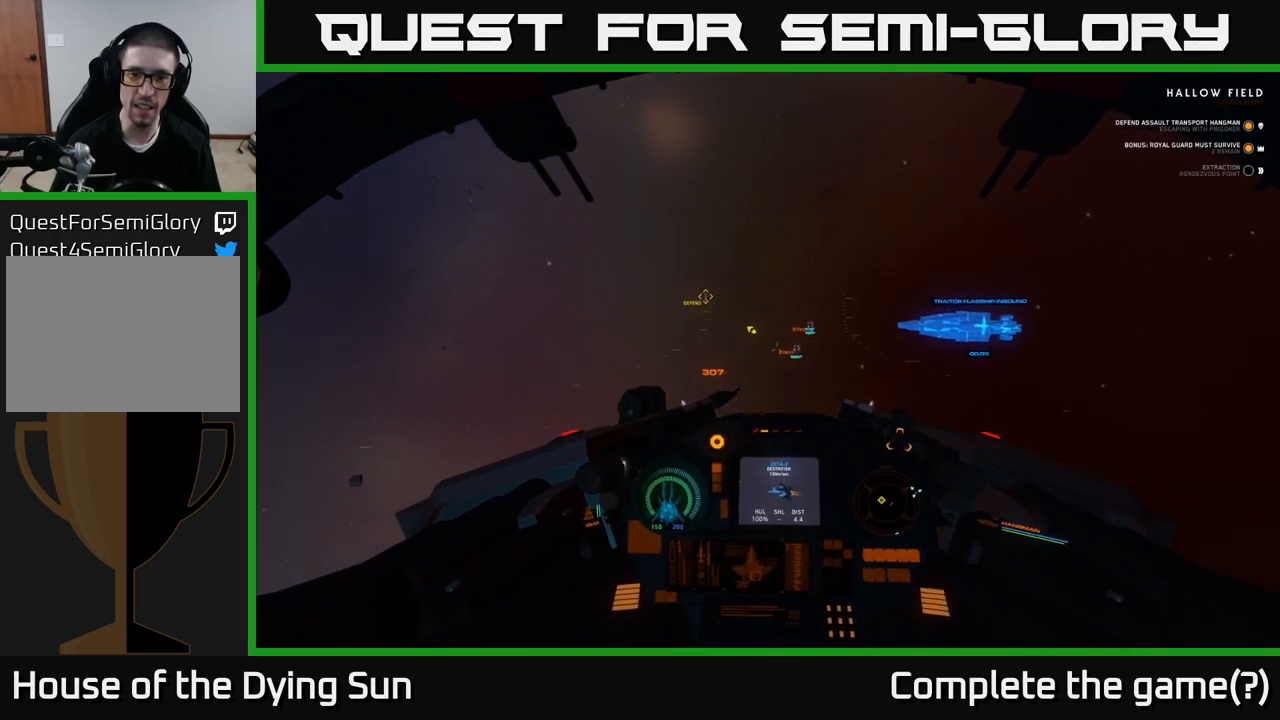
{"buttons": ["L2"], "left_stick": "center", "right_stick": "down-left", "events": [[17, "right_stick", "down"], [250, "right_stick", "left"], [417, "right_stick", "down-left"]]}
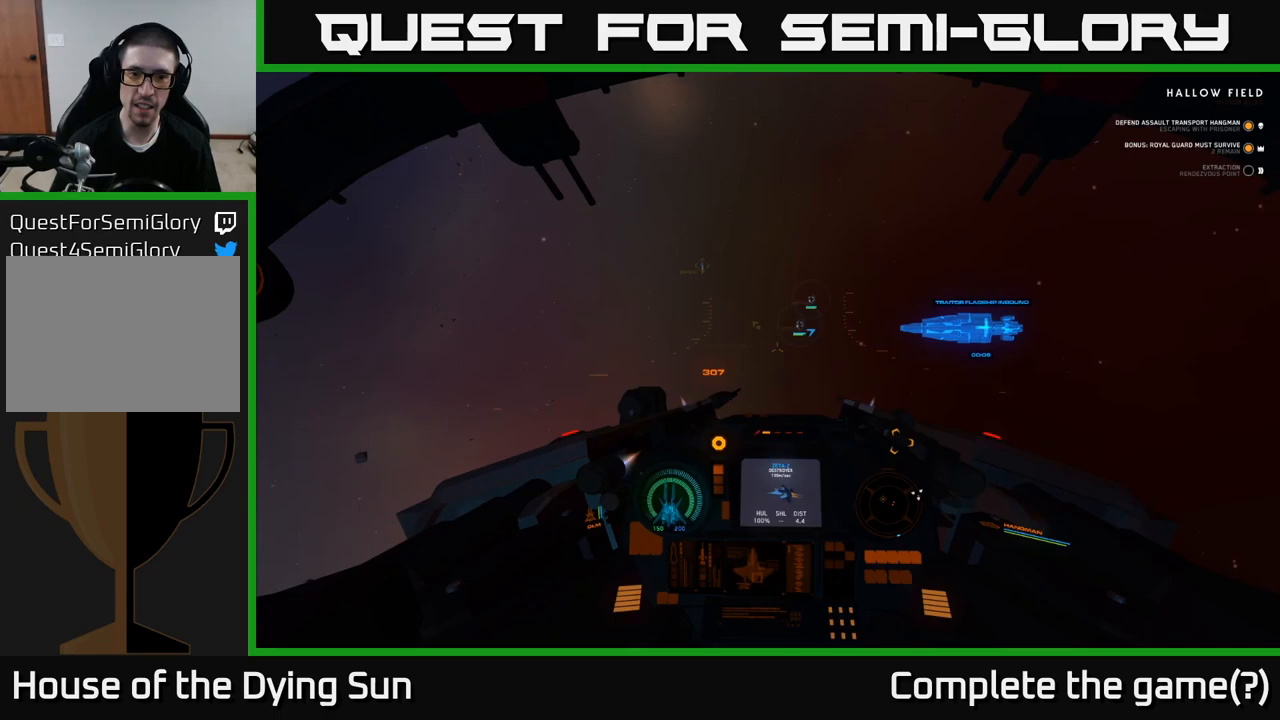
{"buttons": ["L2"], "left_stick": "center", "right_stick": "up-left", "events": [[67, "right_stick", "up-left"], [183, "right_stick", "center"], [433, "right_stick", "up-left"]]}
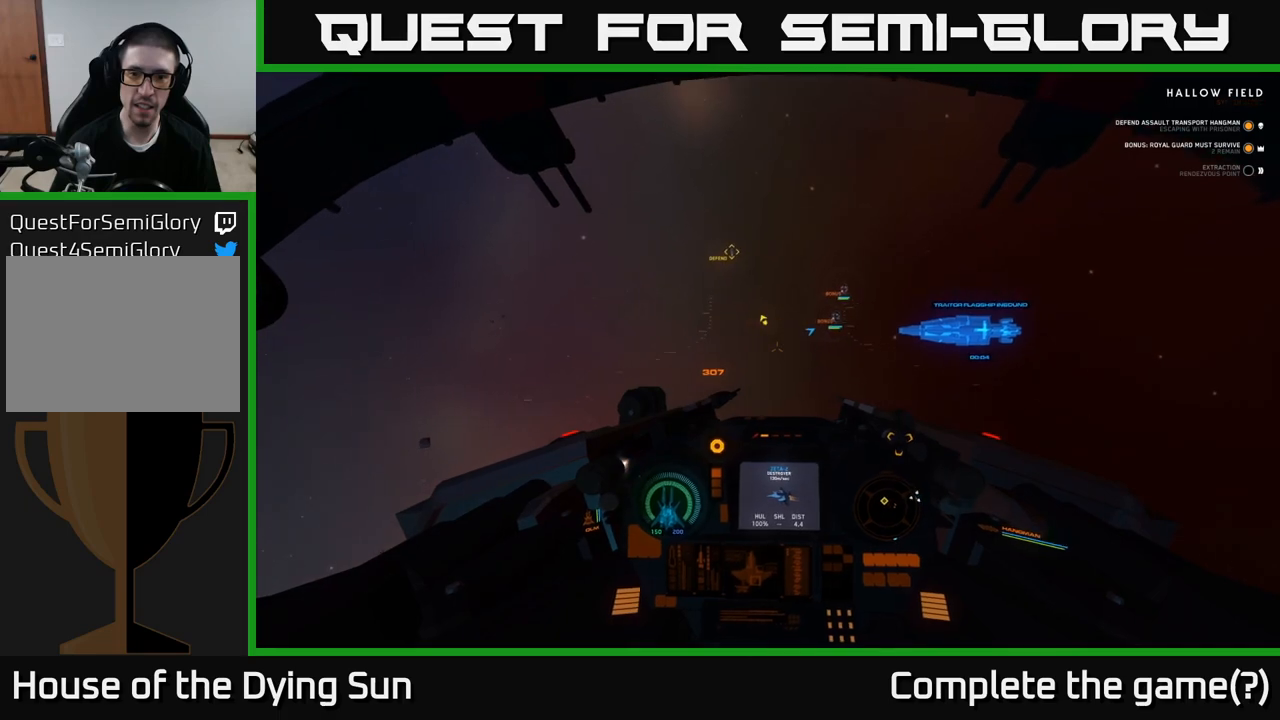
{"buttons": ["L2"], "left_stick": "center", "right_stick": "center", "events": [[233, "right_stick", "center"]]}
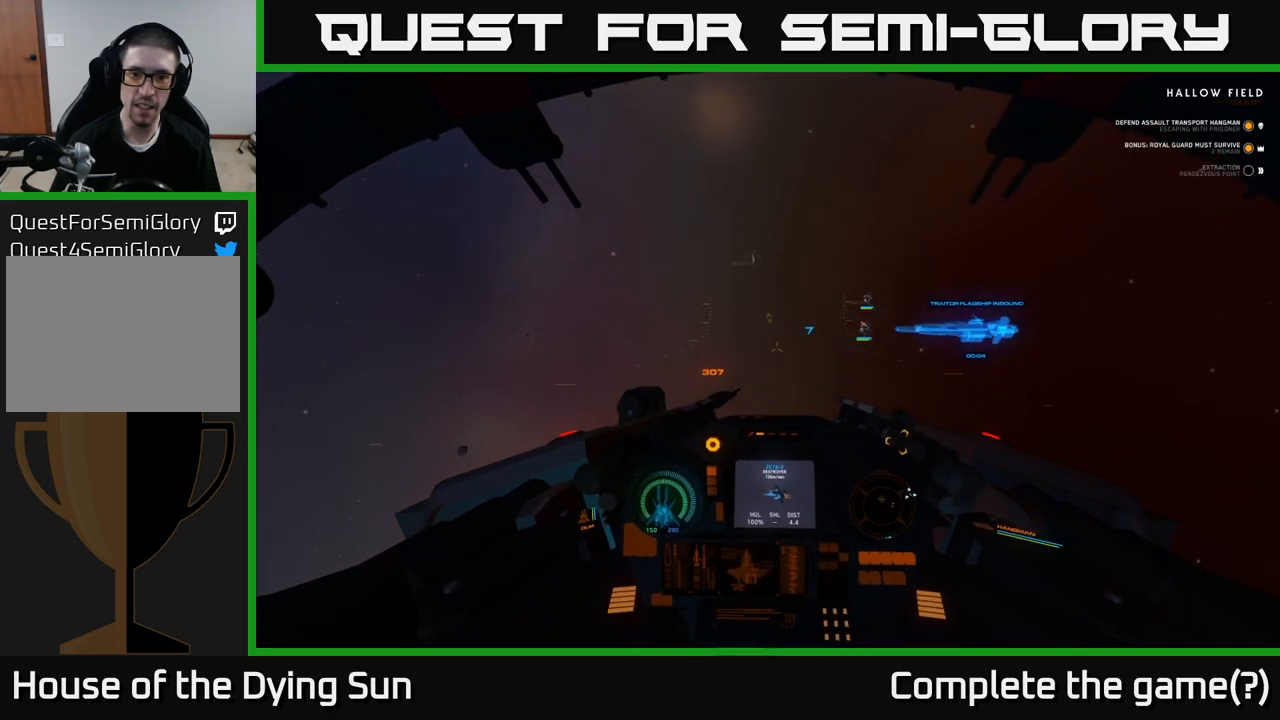
{"buttons": ["L2"], "left_stick": "center", "right_stick": "right", "events": [[67, "right_stick", "right"]]}
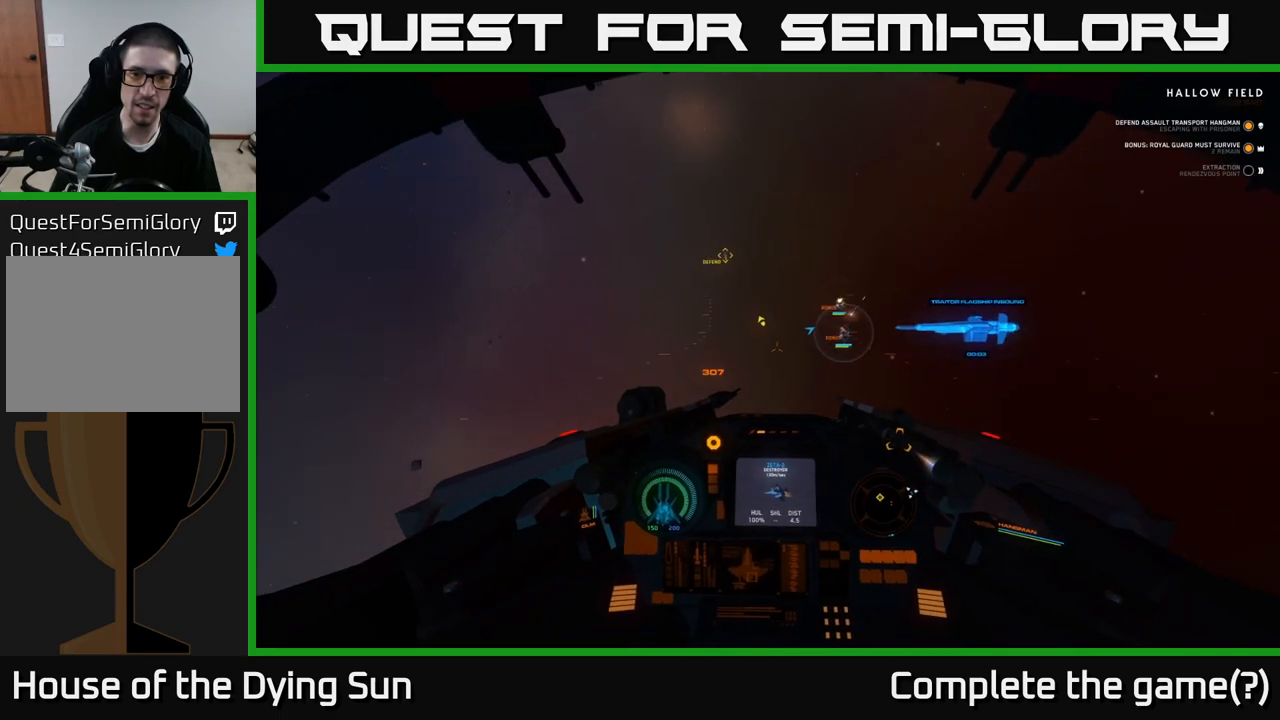
{"buttons": ["R1"], "left_stick": "center", "right_stick": "right", "events": [[133, "right_stick", "center"], [233, "right_stick", "right"], [300, "L2", "up"], [400, "R1", "down"]]}
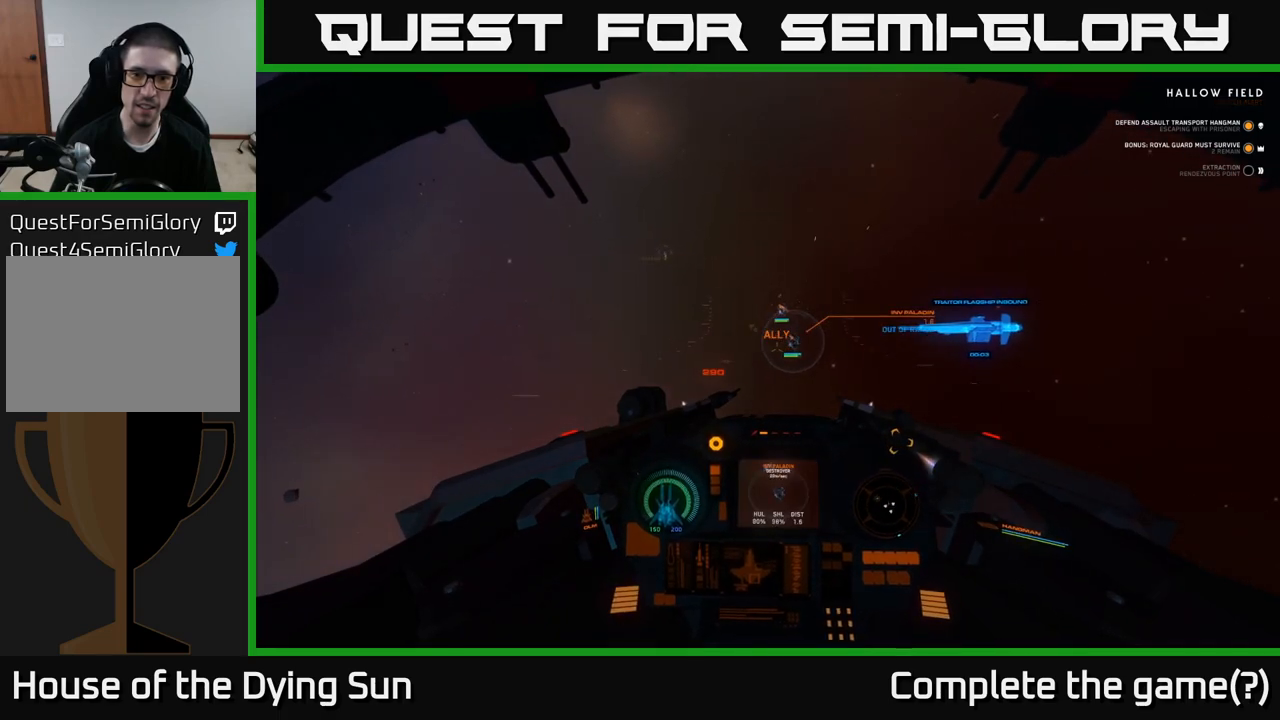
{"buttons": [], "left_stick": "left", "right_stick": "right", "events": [[17, "R1", "up"], [83, "left_stick", "left"]]}
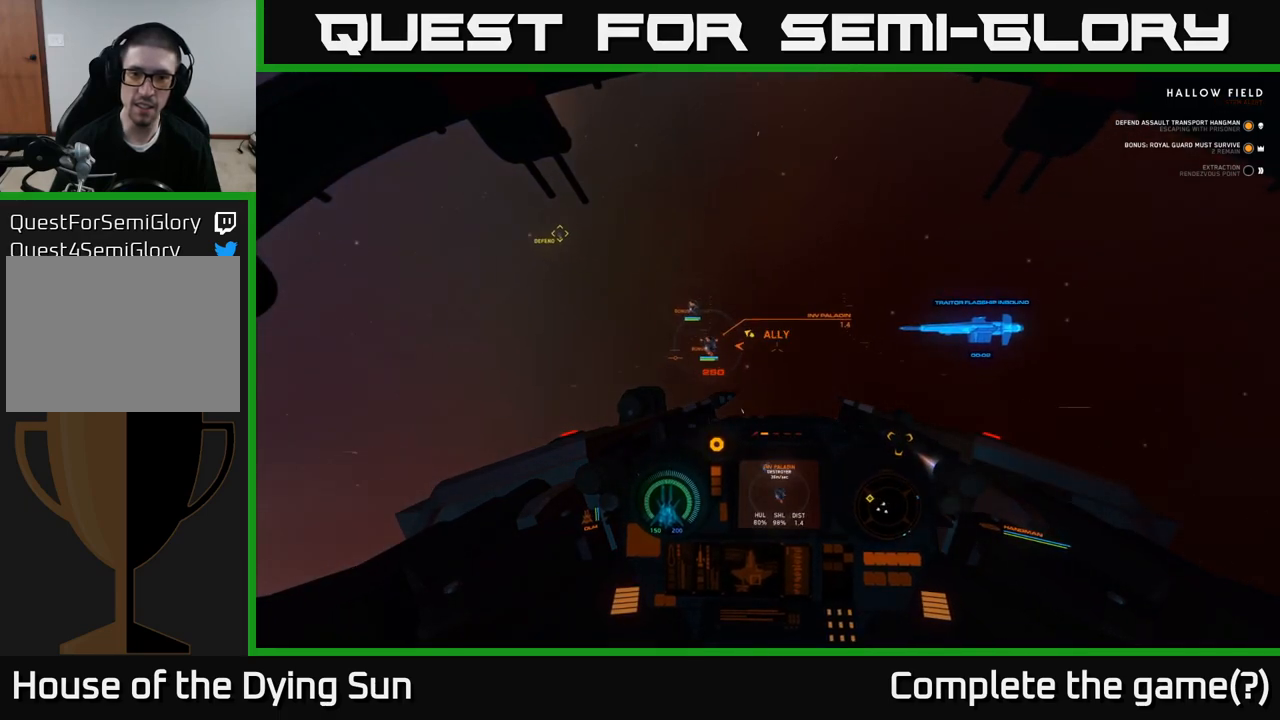
{"buttons": [], "left_stick": "left", "right_stick": "right", "events": []}
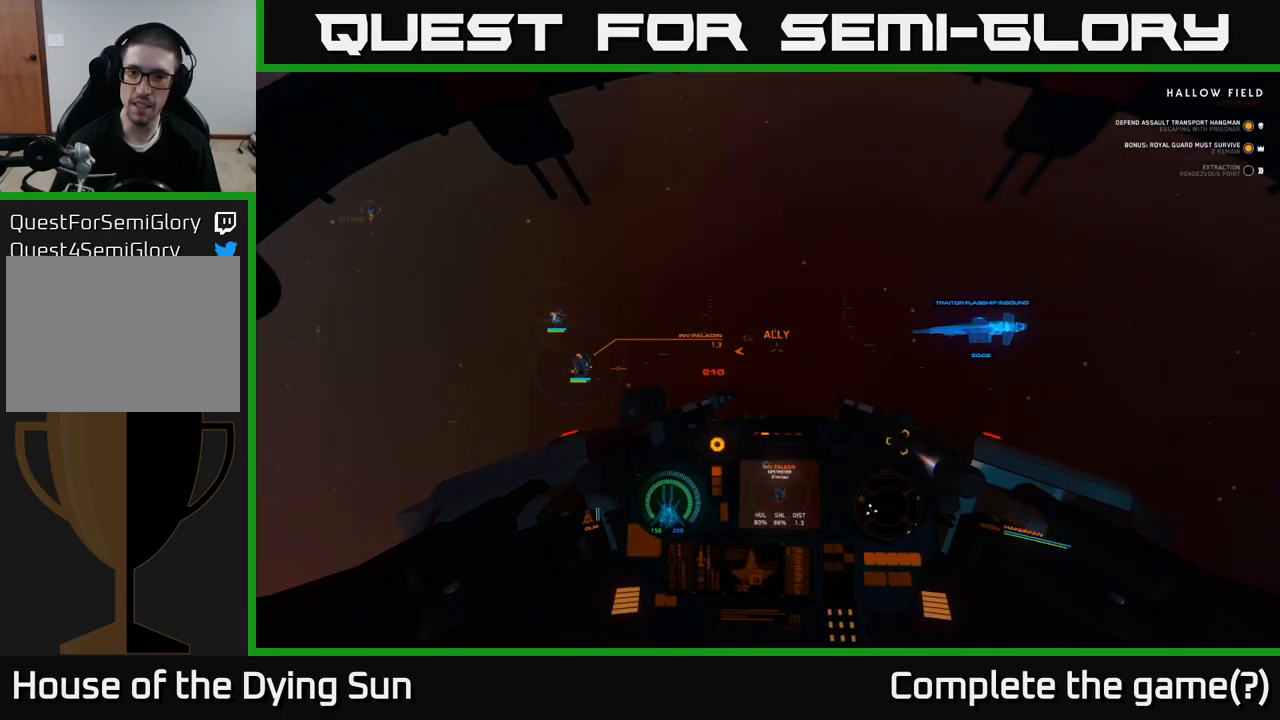
{"buttons": [], "left_stick": "left", "right_stick": "right", "events": []}